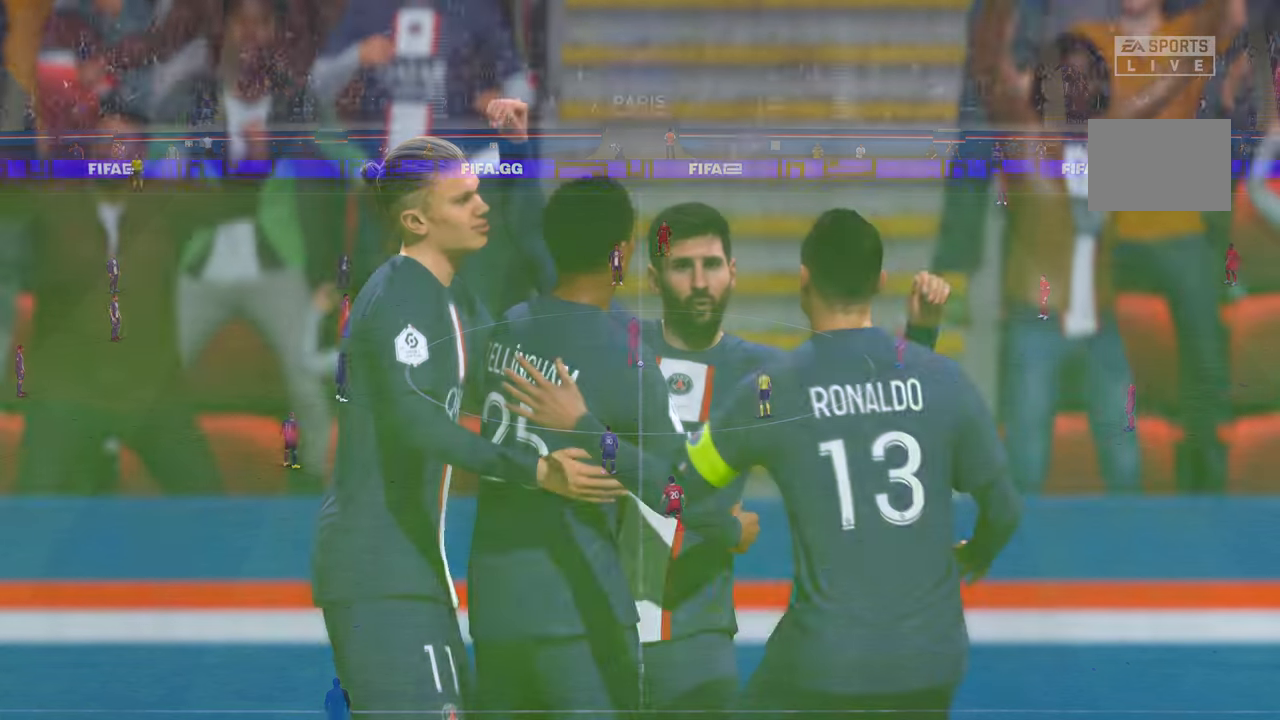
Gameplay with a controller (Xbox layout); each line is a JSON object with the inputs held at the frame after it. "events" lists button and stick changes between this image and that frame as [ms after this image, input, new state], when the widget could be followed in between. Not read: L3 R3.
{"buttons": [], "left_stick": "center", "right_stick": "center", "events": [[267, "L1", "up"], [300, "R1", "up"]]}
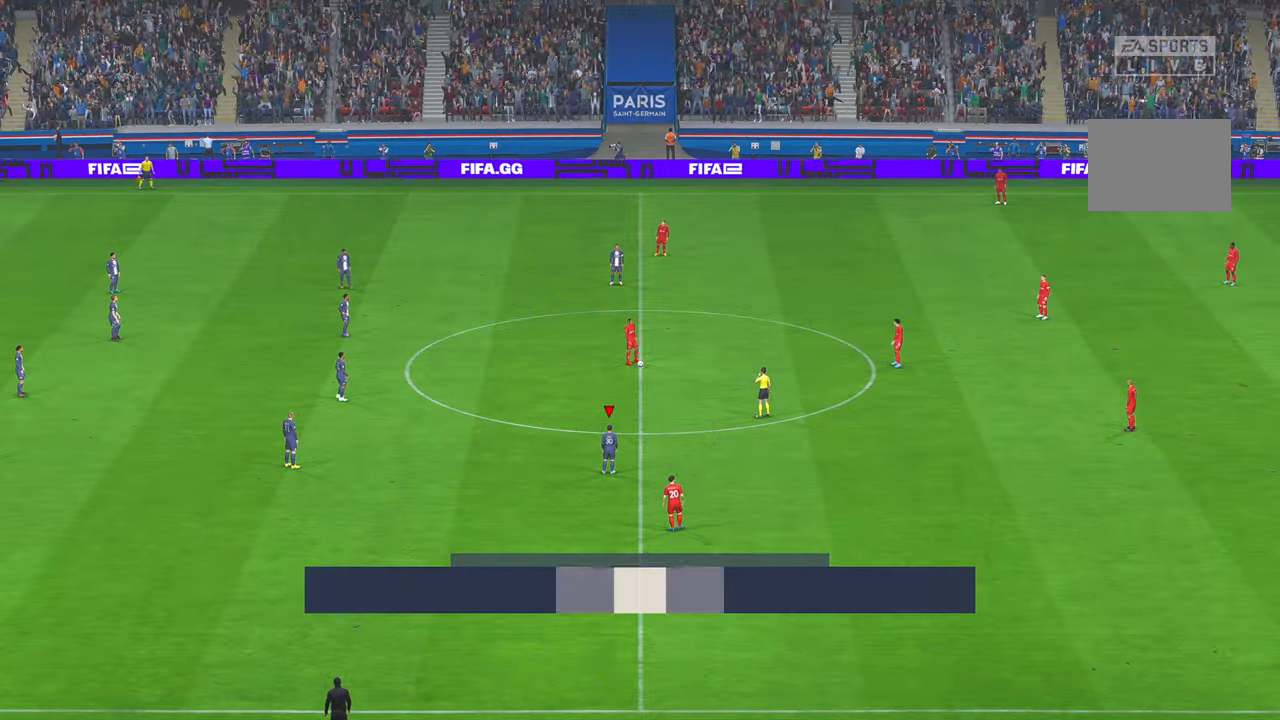
{"buttons": ["R2"], "left_stick": "center", "right_stick": "center", "events": [[100, "R2", "down"]]}
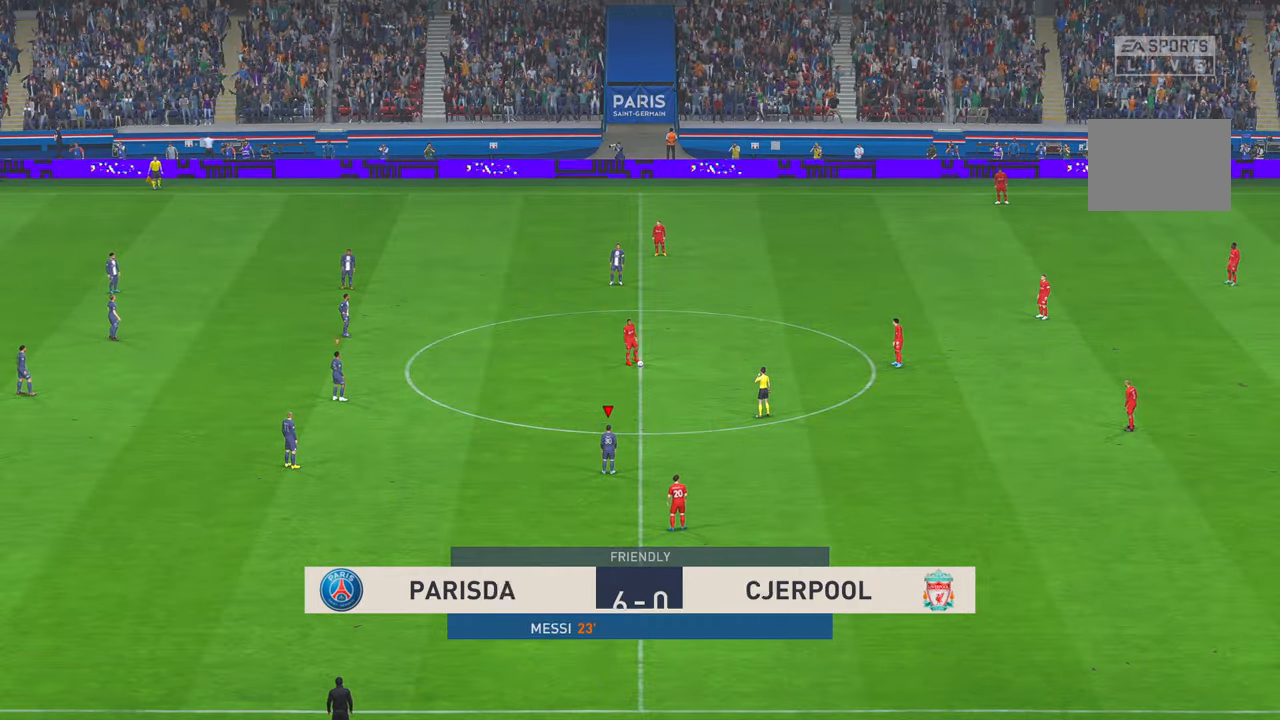
{"buttons": ["R2"], "left_stick": "right", "right_stick": "center", "events": [[467, "left_stick", "right"]]}
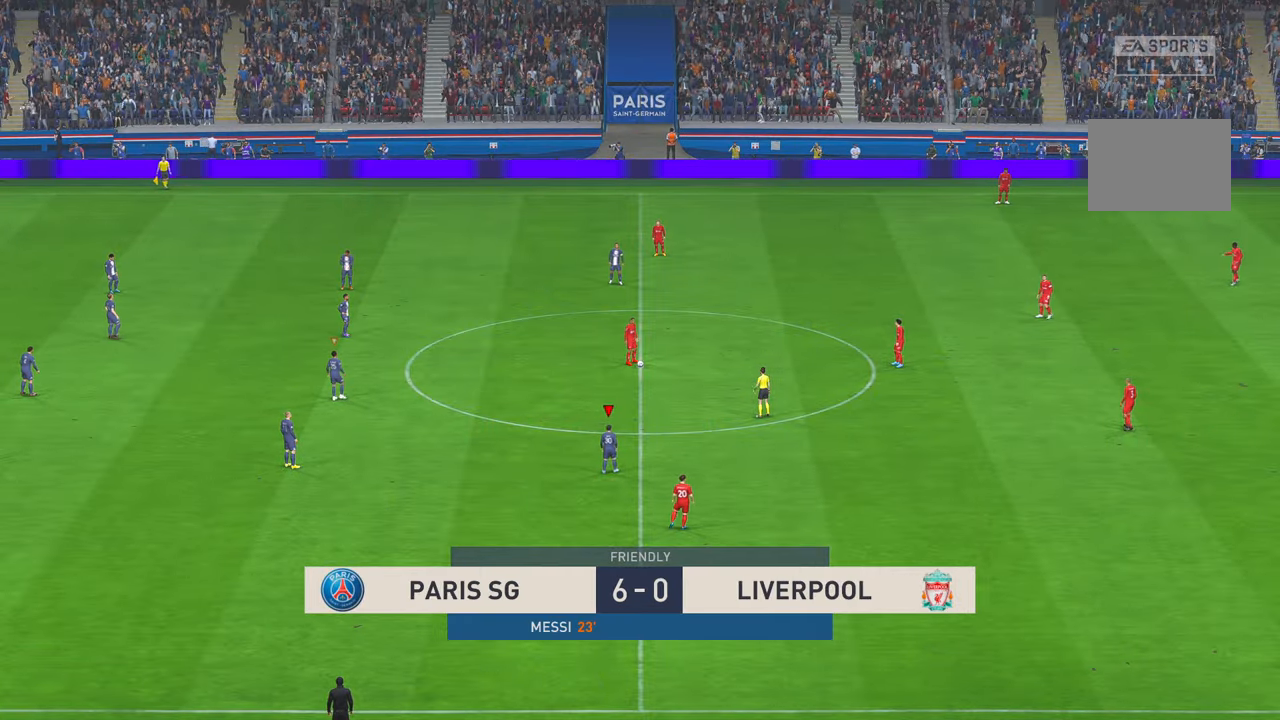
{"buttons": ["R2"], "left_stick": "up-right", "right_stick": "center", "events": [[67, "left_stick", "up-right"]]}
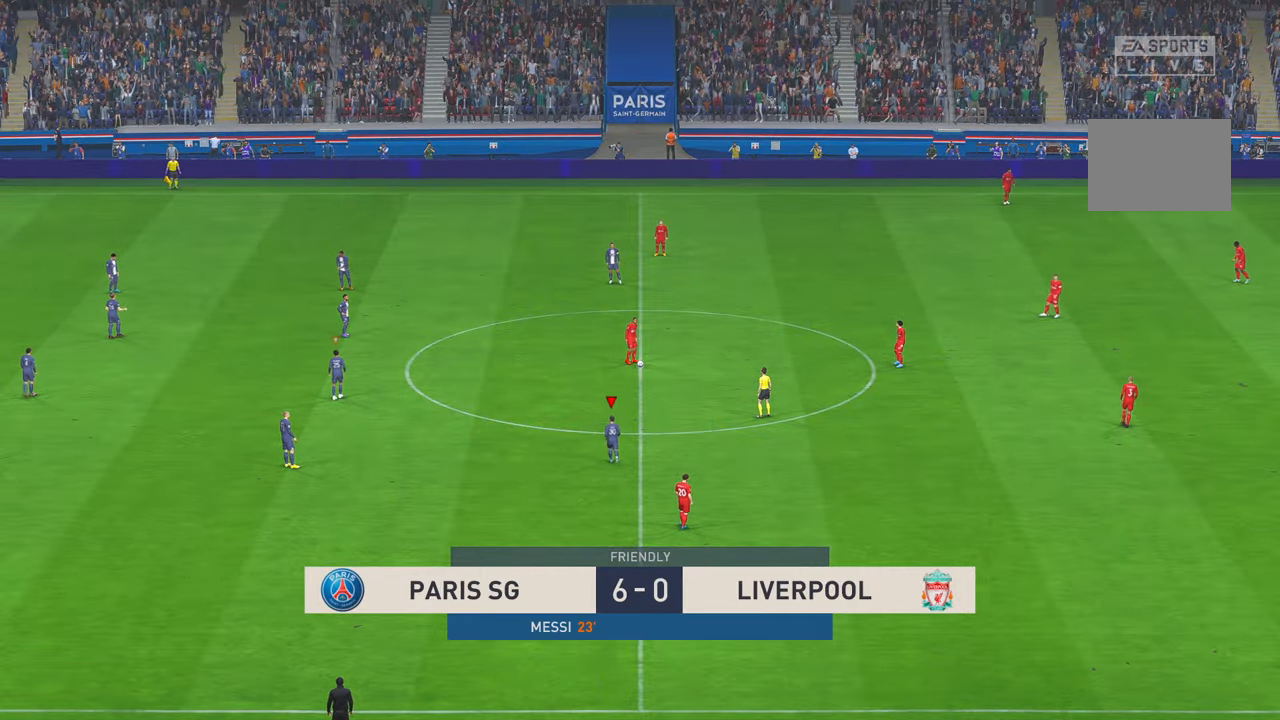
{"buttons": ["R2"], "left_stick": "up-right", "right_stick": "center", "events": []}
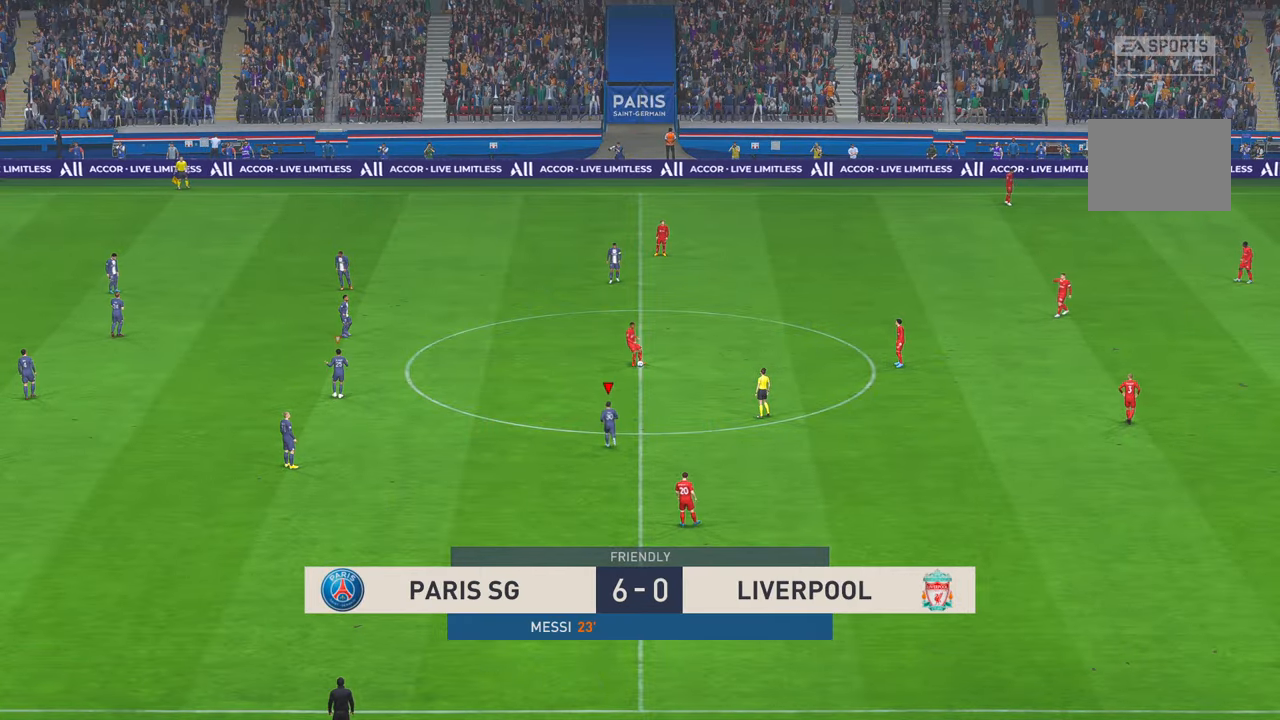
{"buttons": ["R2"], "left_stick": "up-right", "right_stick": "center", "events": []}
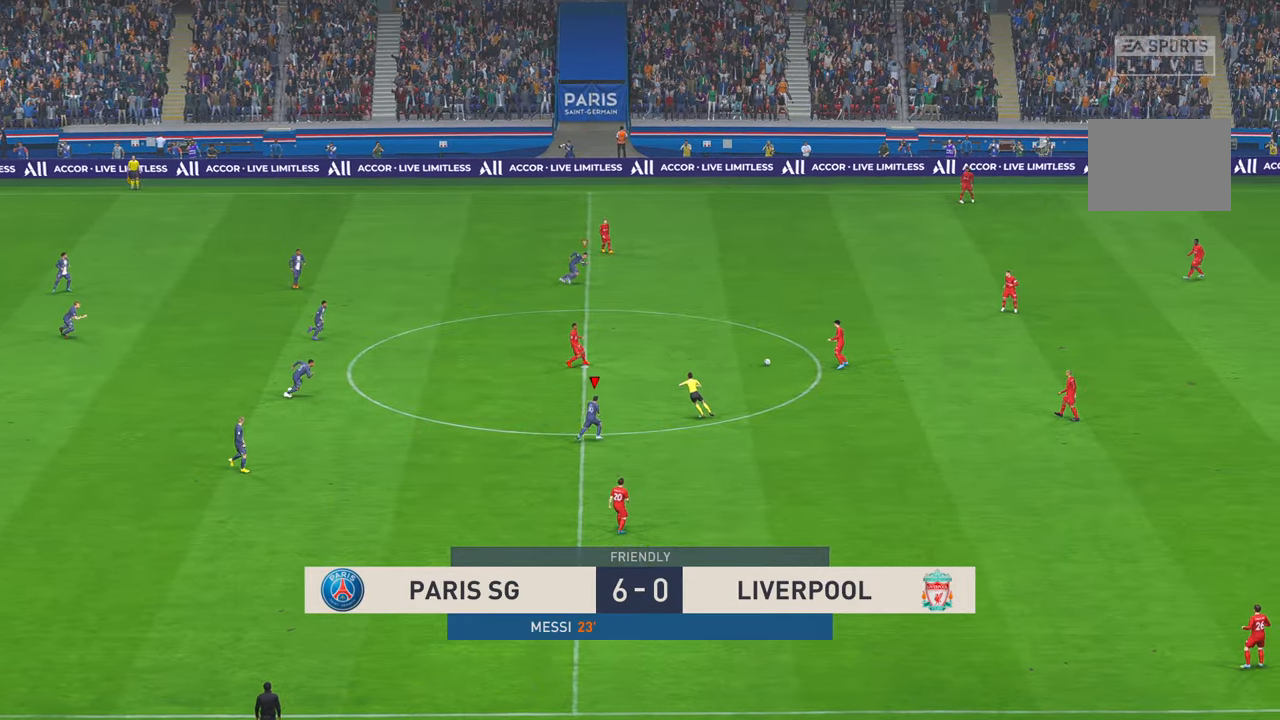
{"buttons": ["R2"], "left_stick": "right", "right_stick": "center", "events": [[250, "left_stick", "right"], [417, "X", "down"], [500, "X", "up"]]}
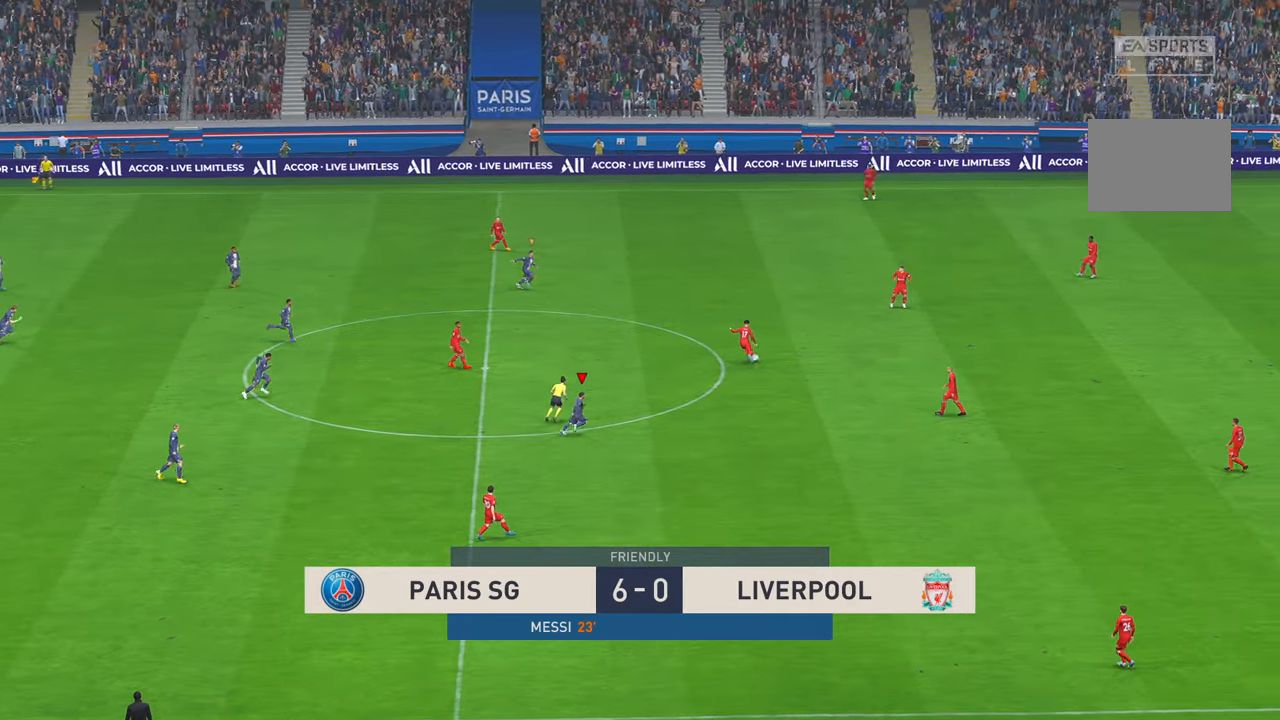
{"buttons": ["R2"], "left_stick": "right", "right_stick": "center", "events": [[250, "L1", "down"], [433, "L1", "up"]]}
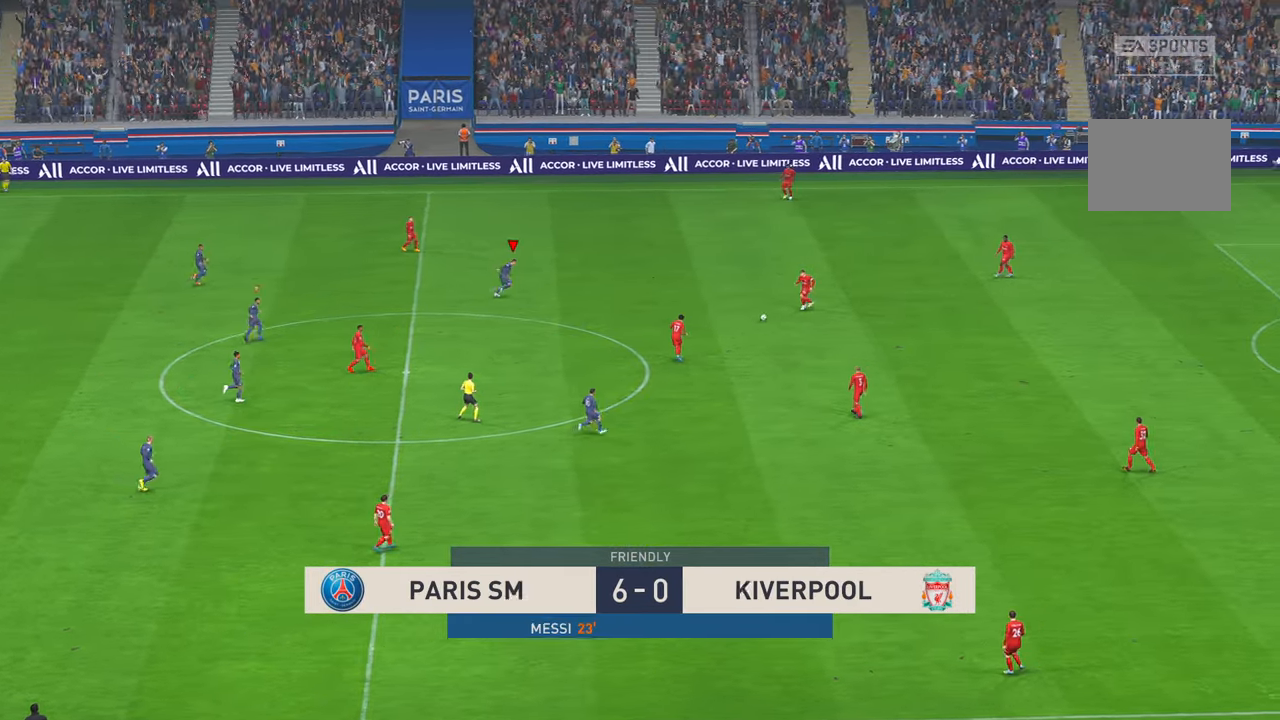
{"buttons": ["R2"], "left_stick": "center", "right_stick": "center", "events": [[167, "left_stick", "center"], [267, "X", "down"], [317, "X", "up"]]}
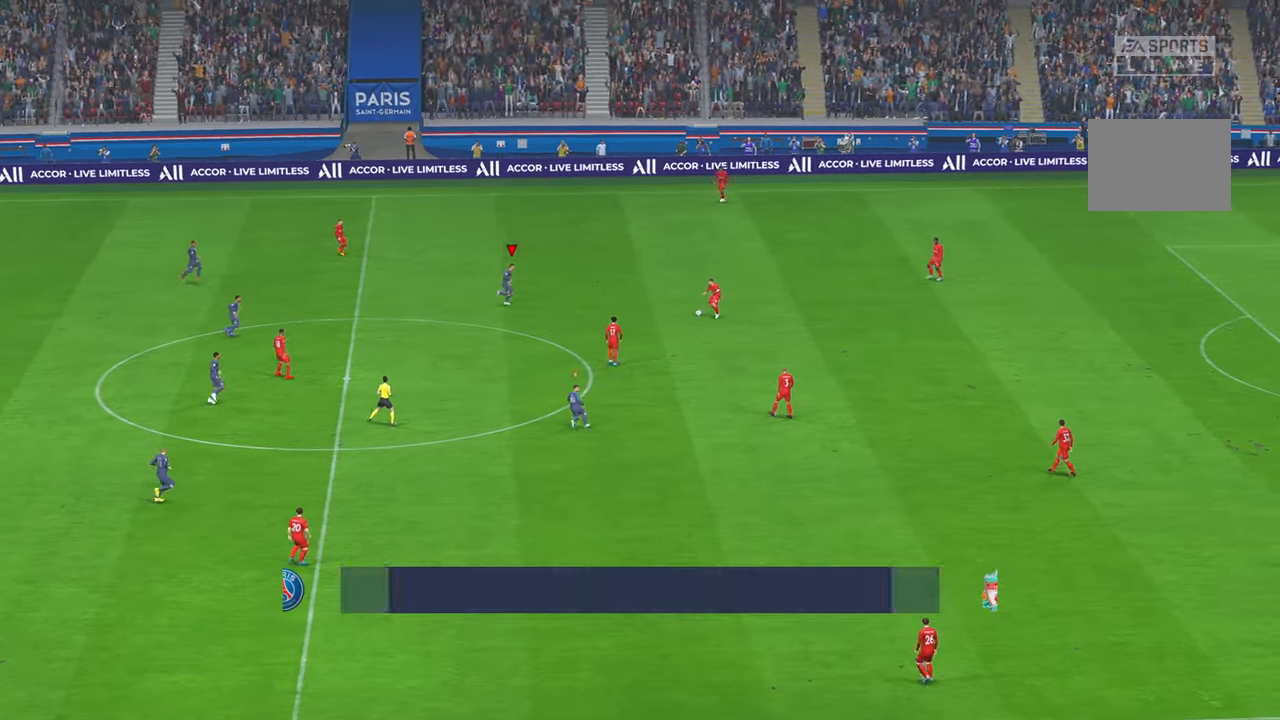
{"buttons": ["R2"], "left_stick": "up", "right_stick": "center", "events": [[117, "left_stick", "down"], [333, "left_stick", "up"]]}
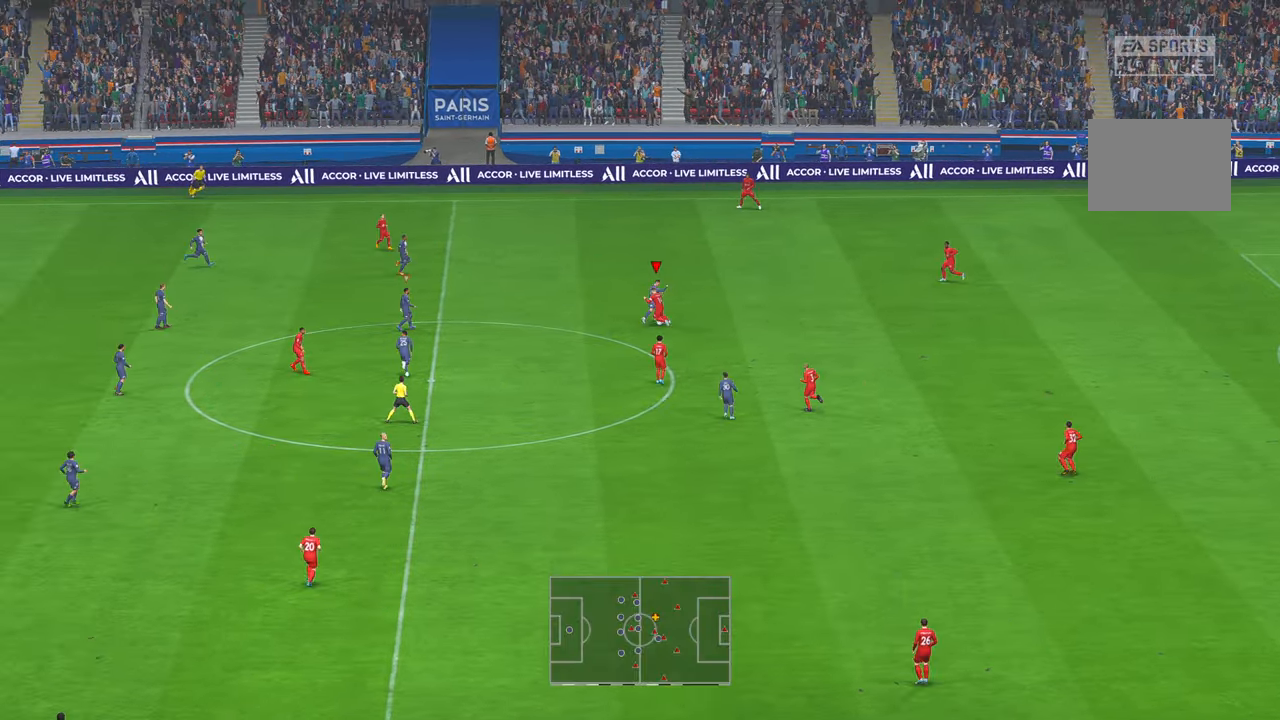
{"buttons": ["R2"], "left_stick": "up", "right_stick": "center", "events": []}
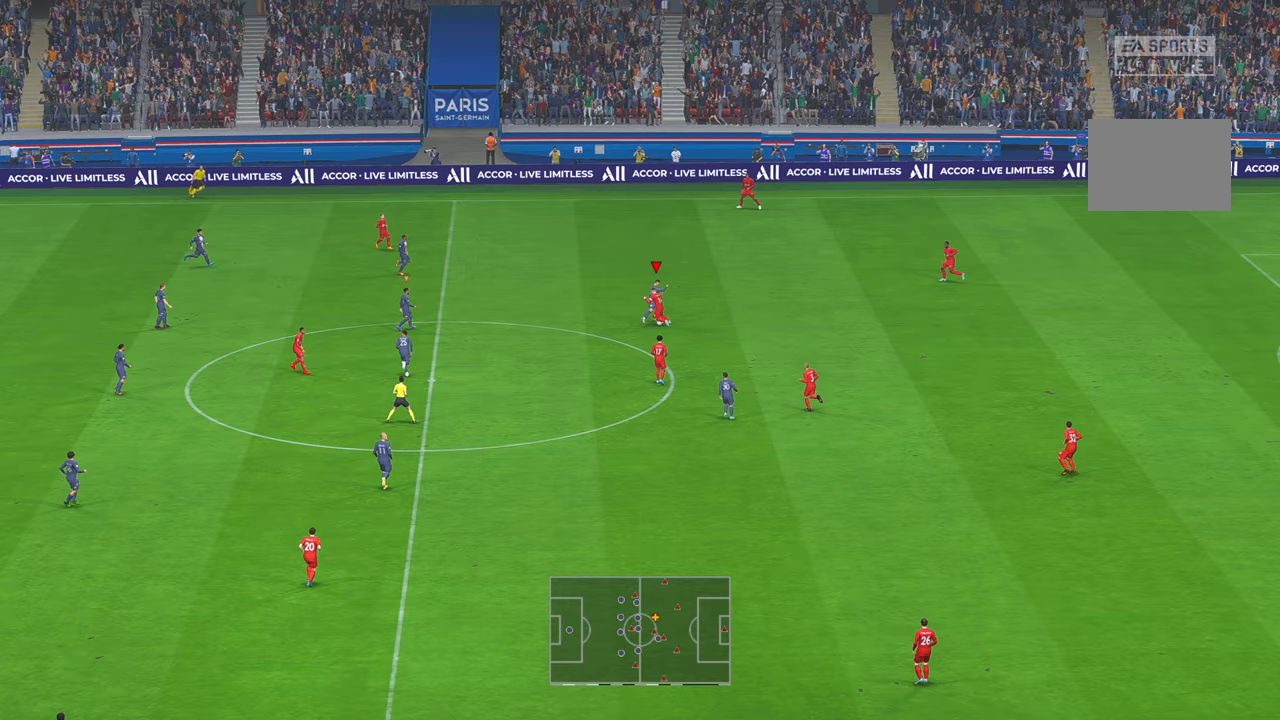
{"buttons": ["R2"], "left_stick": "up-left", "right_stick": "center", "events": [[317, "left_stick", "up-left"]]}
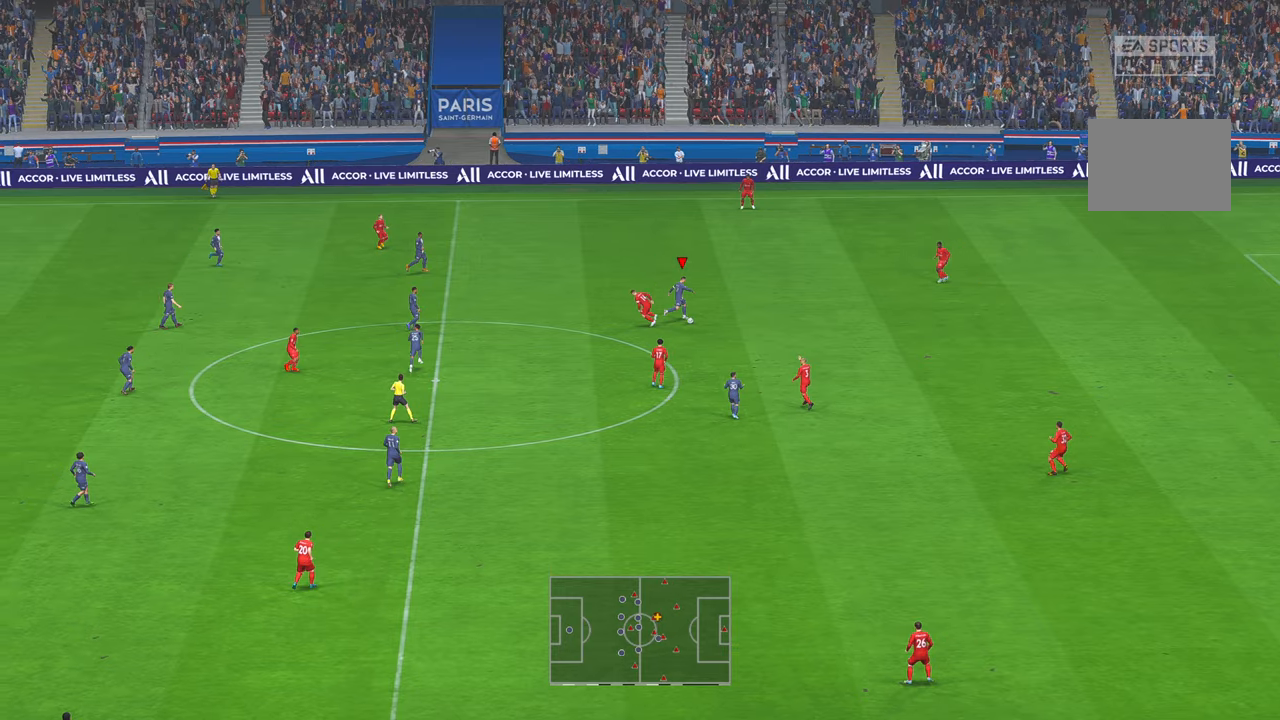
{"buttons": ["R2"], "left_stick": "down-right", "right_stick": "center", "events": [[83, "left_stick", "center"], [167, "left_stick", "right"], [467, "left_stick", "down-right"]]}
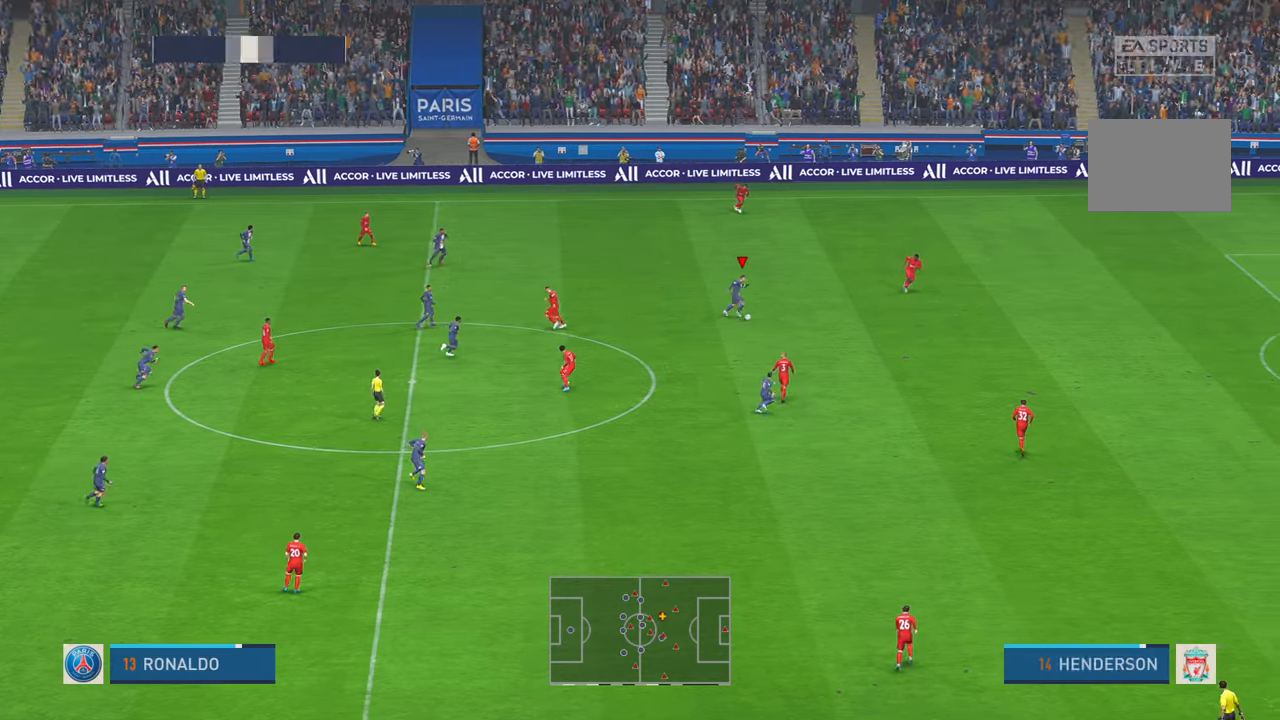
{"buttons": ["R2"], "left_stick": "down-right", "right_stick": "center", "events": []}
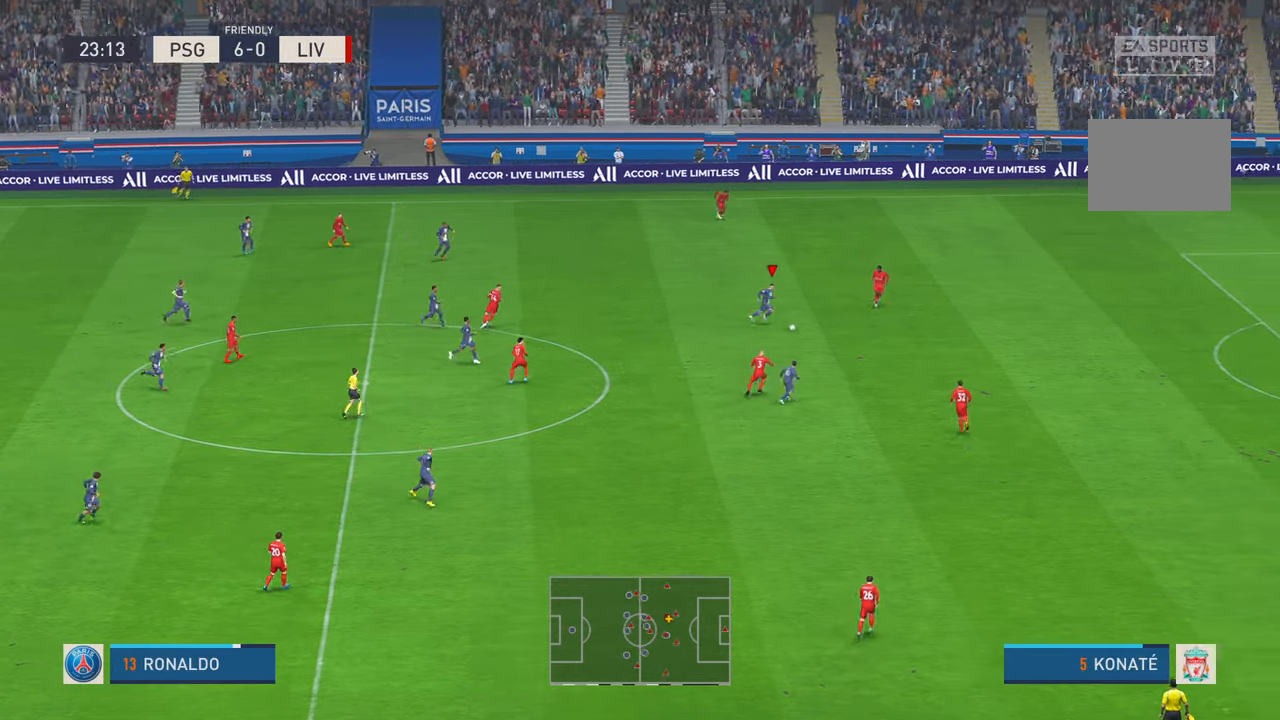
{"buttons": ["R2"], "left_stick": "down-right", "right_stick": "center", "events": [[233, "A", "down"], [283, "A", "up"]]}
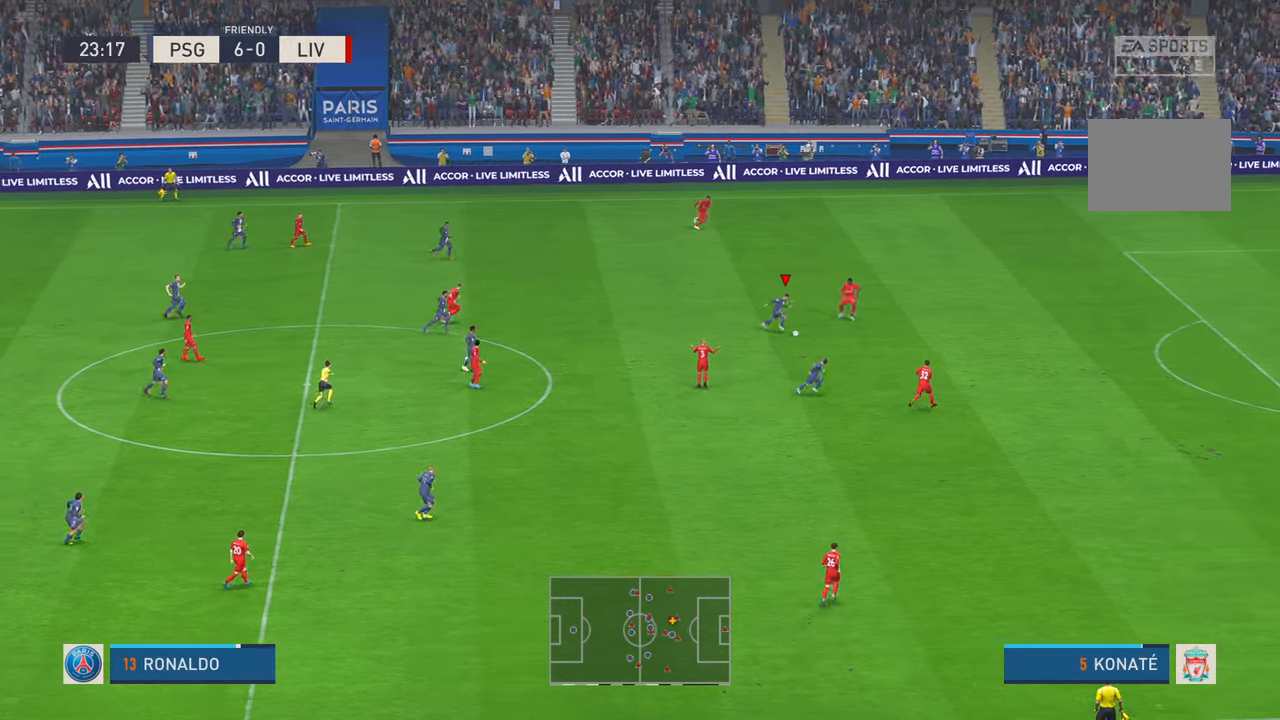
{"buttons": ["R2"], "left_stick": "down-right", "right_stick": "center", "events": []}
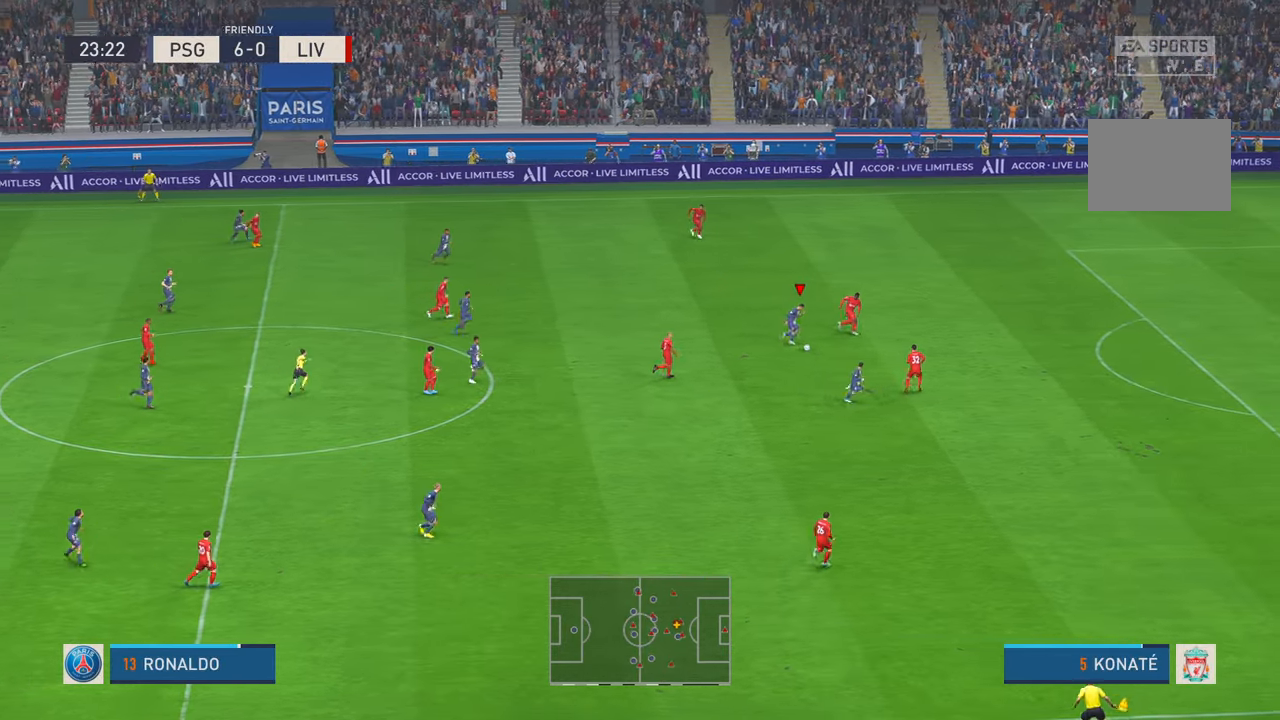
{"buttons": ["R2"], "left_stick": "down", "right_stick": "center", "events": [[67, "left_stick", "down"]]}
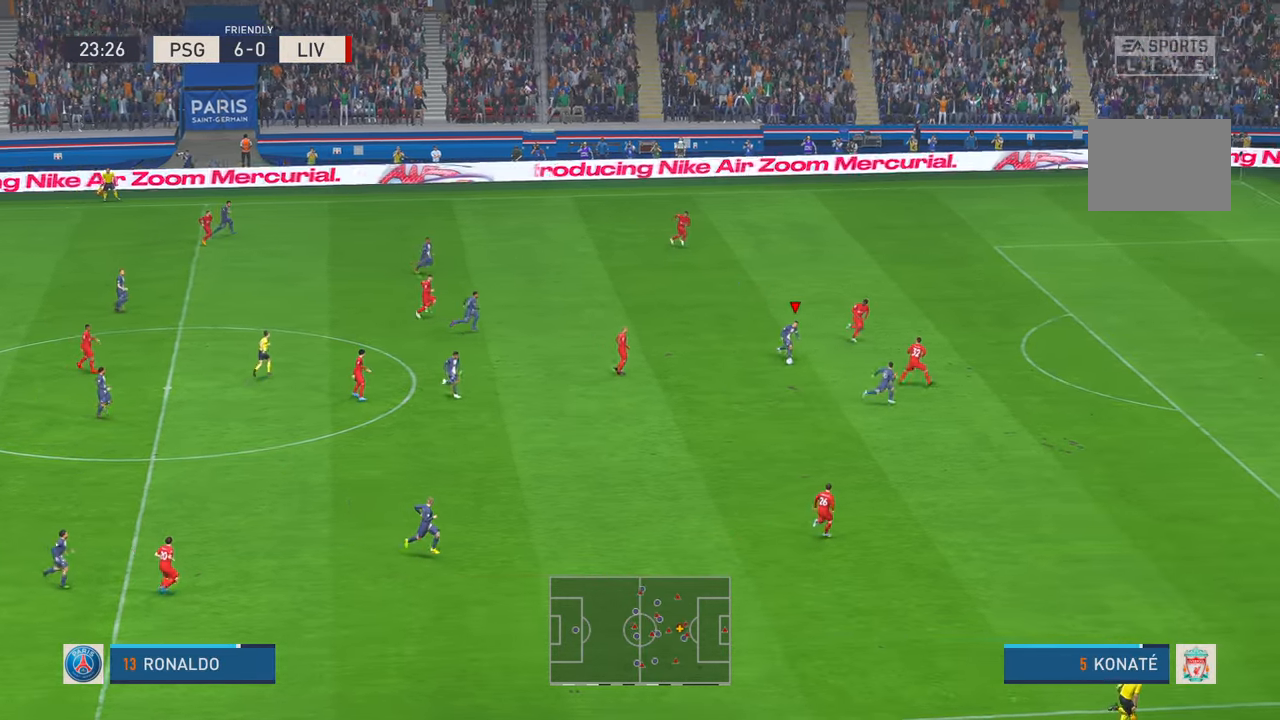
{"buttons": ["R2"], "left_stick": "down-right", "right_stick": "center", "events": [[167, "left_stick", "down-right"]]}
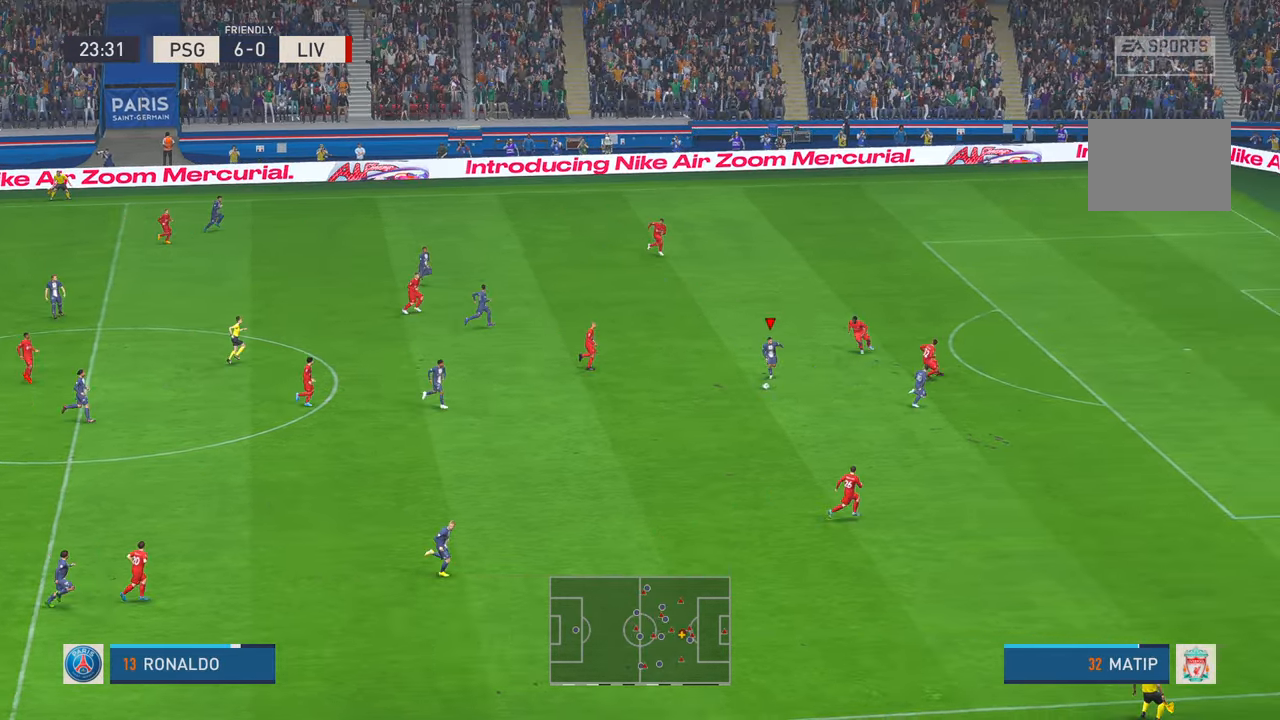
{"buttons": ["R2"], "left_stick": "down-right", "right_stick": "center", "events": []}
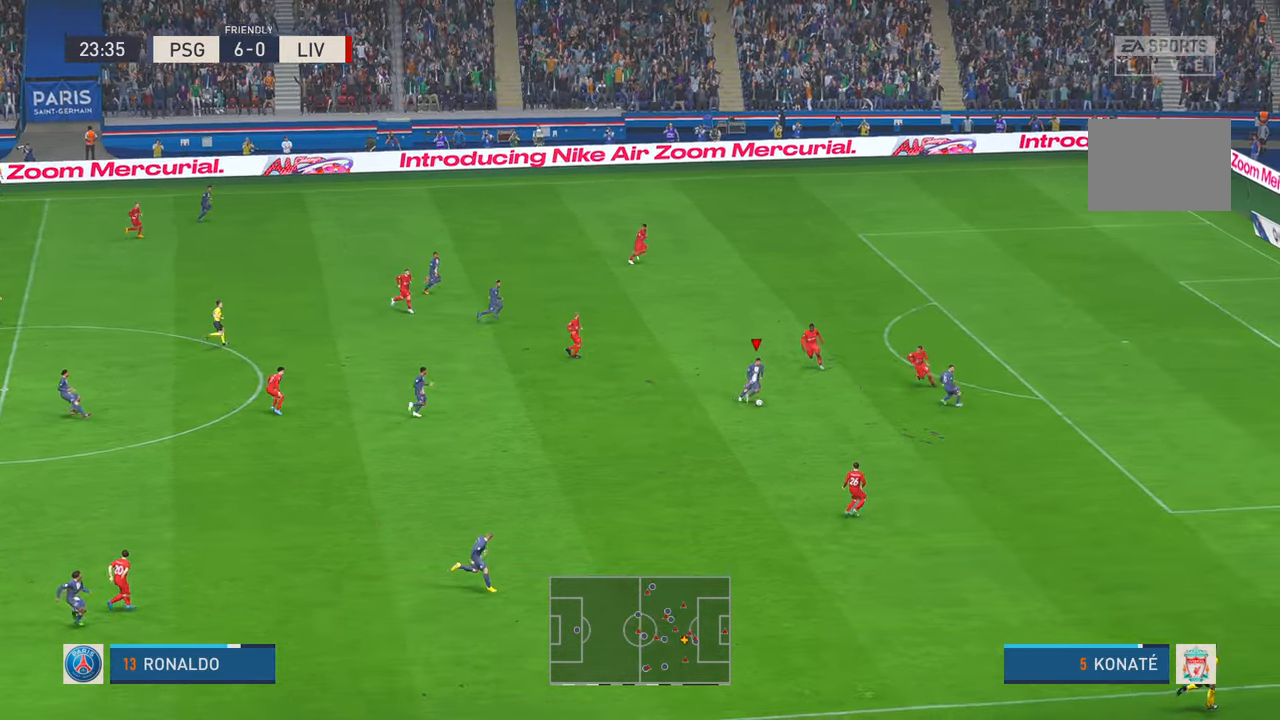
{"buttons": ["R2"], "left_stick": "right", "right_stick": "center", "events": [[200, "left_stick", "right"], [450, "A", "down"], [467, "A", "up"]]}
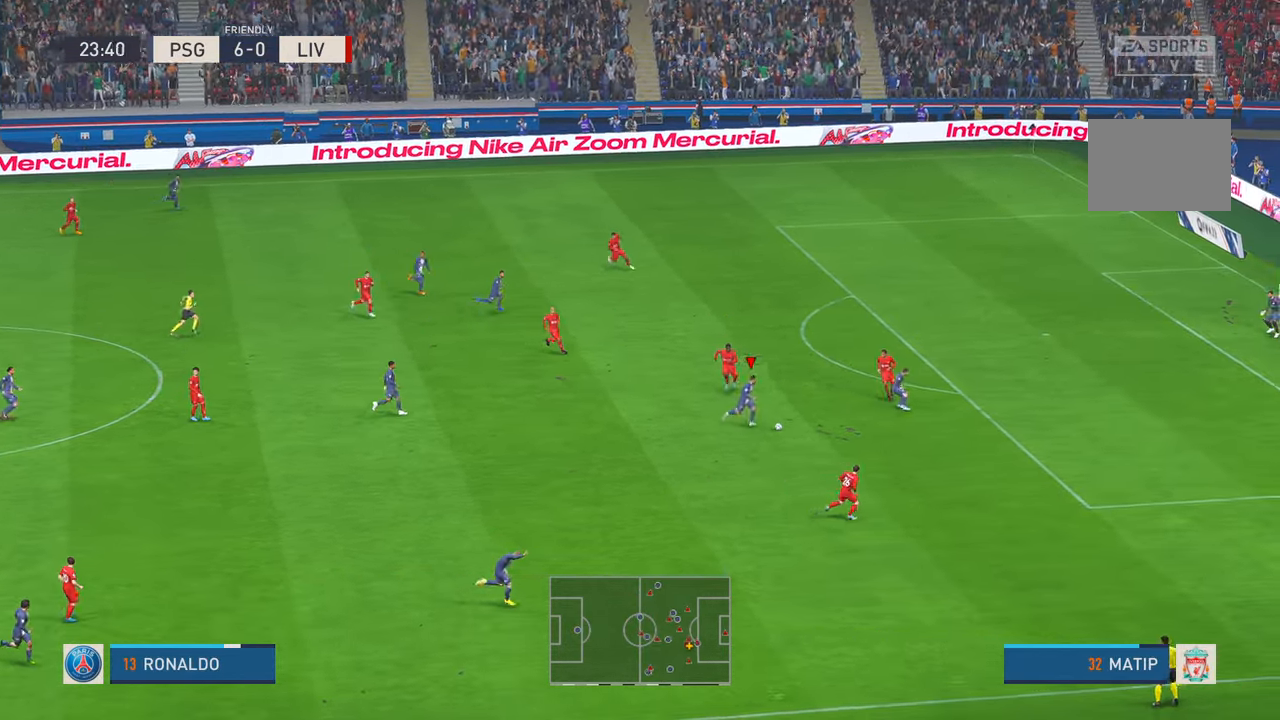
{"buttons": ["R2"], "left_stick": "right", "right_stick": "center", "events": []}
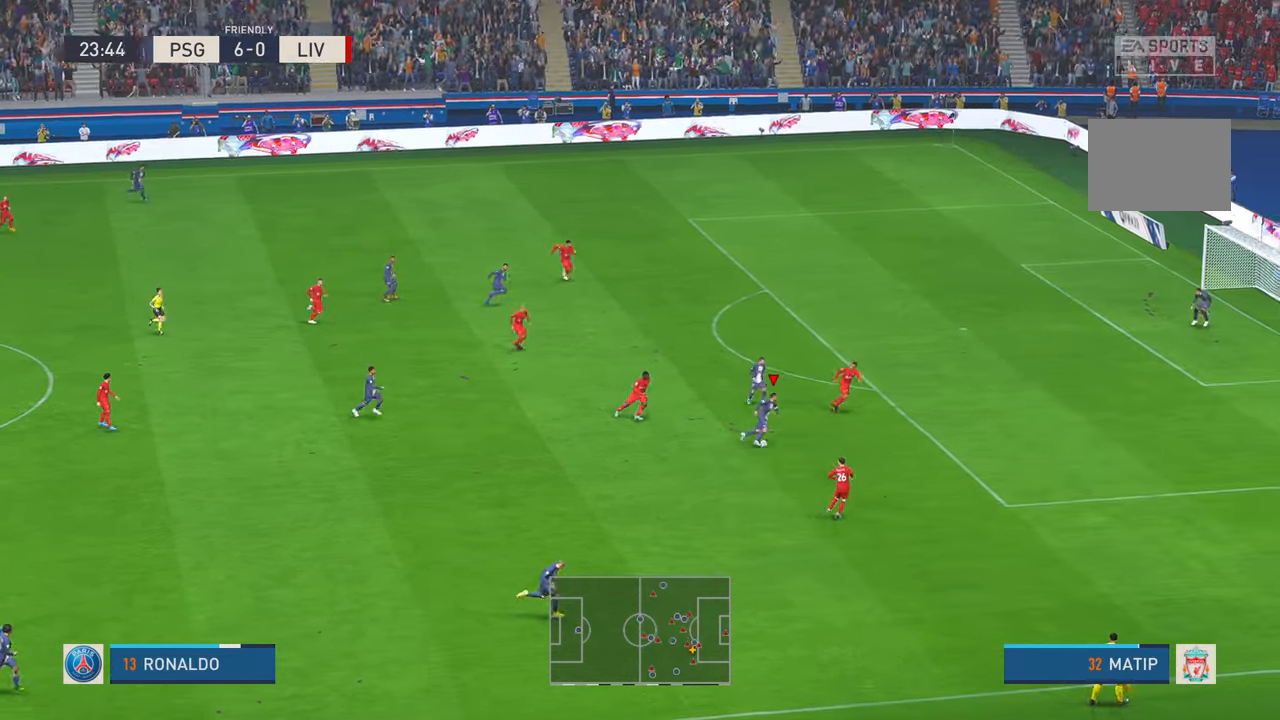
{"buttons": ["R2"], "left_stick": "up-right", "right_stick": "center", "events": [[367, "left_stick", "up-right"]]}
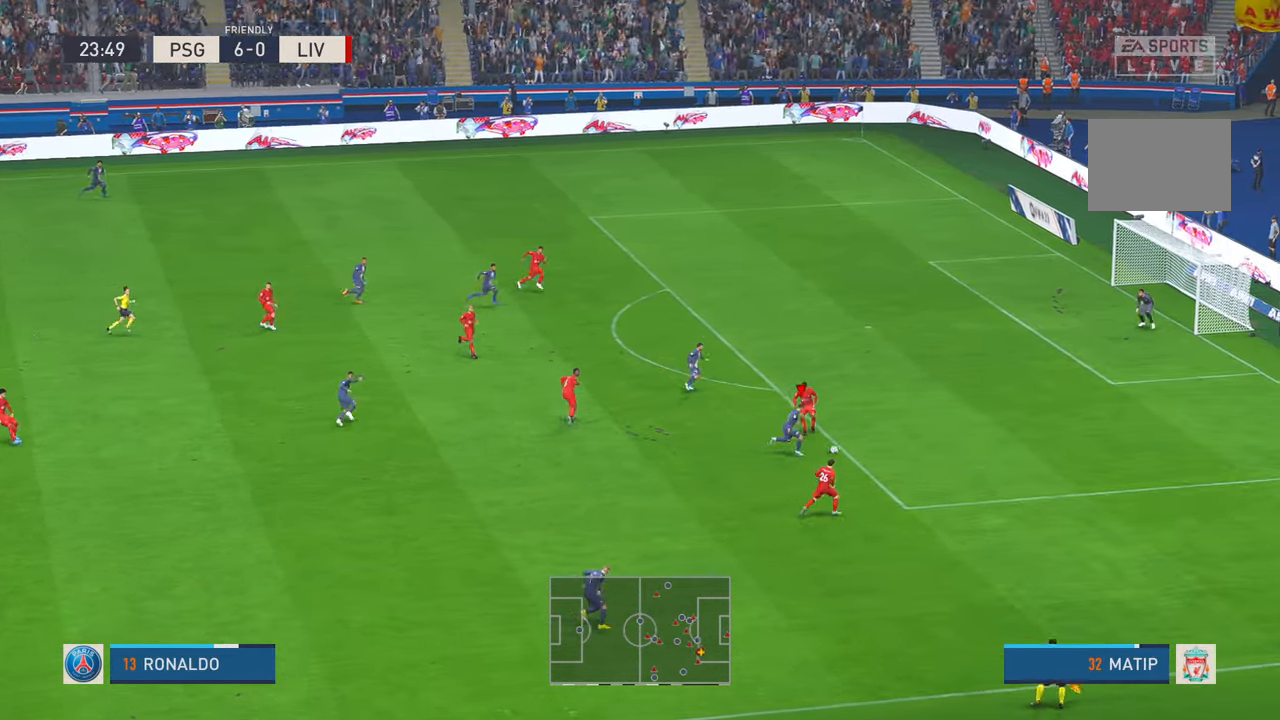
{"buttons": ["R2"], "left_stick": "up-right", "right_stick": "center", "events": []}
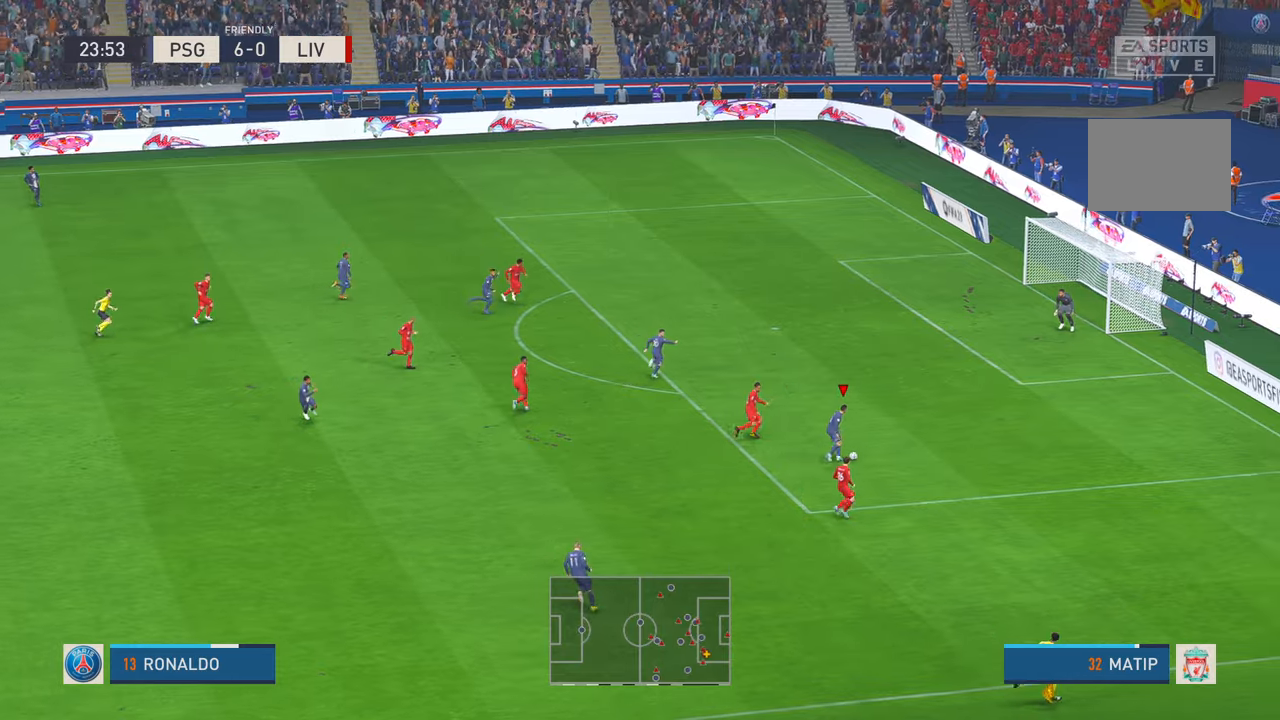
{"buttons": ["X", "R2"], "left_stick": "up", "right_stick": "center", "events": [[317, "left_stick", "up"], [467, "X", "down"]]}
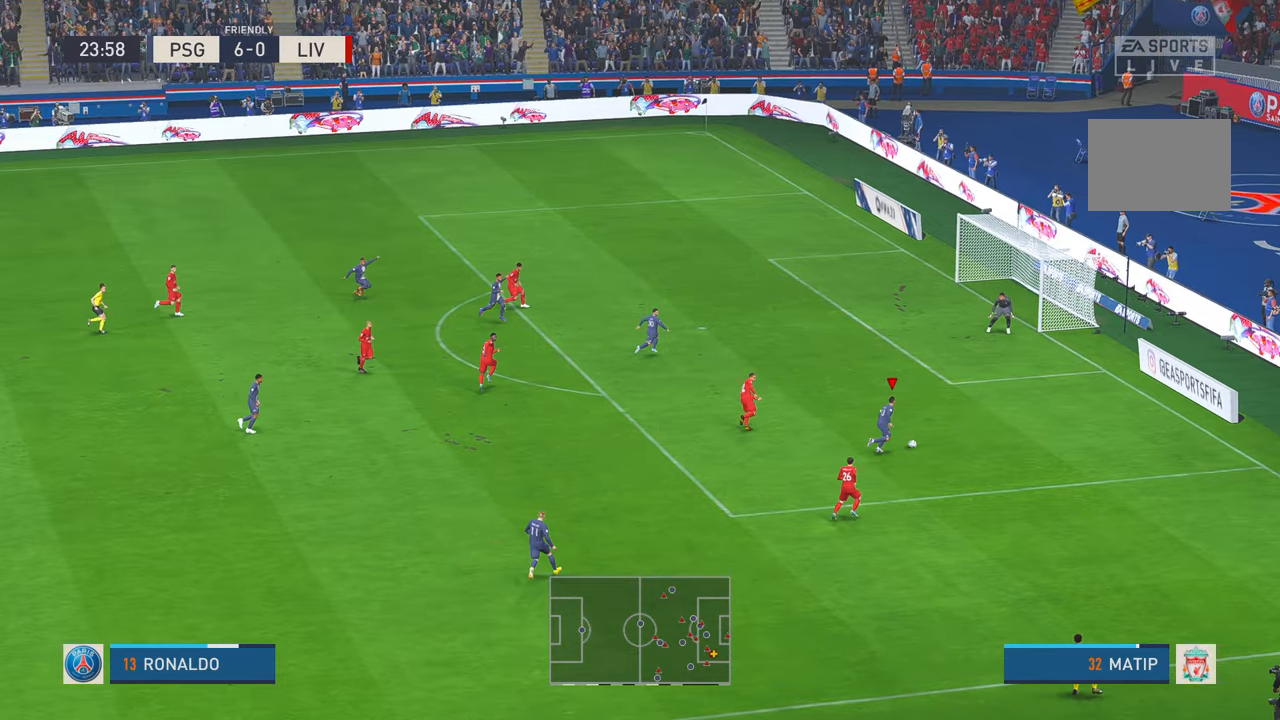
{"buttons": [], "left_stick": "up-left", "right_stick": "center", "events": [[83, "R2", "up"], [100, "X", "up"], [100, "left_stick", "up-left"], [167, "X", "down"], [267, "X", "up"]]}
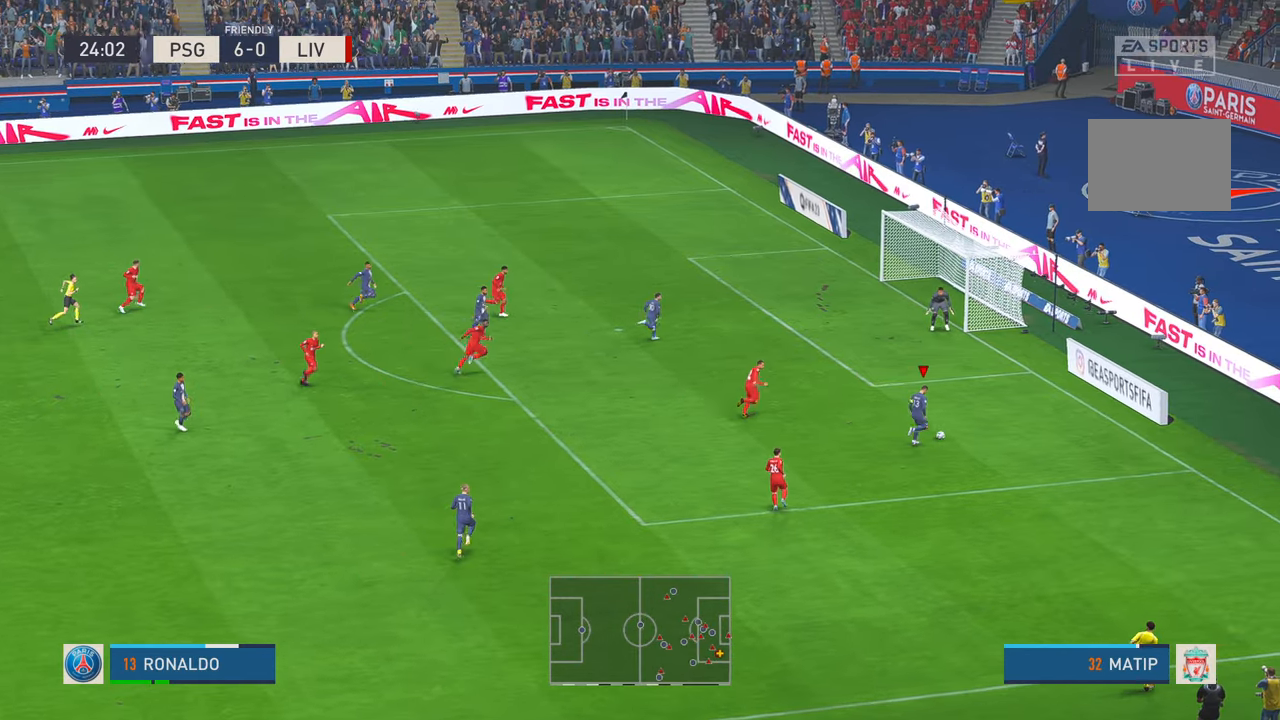
{"buttons": [], "left_stick": "up-left", "right_stick": "center", "events": []}
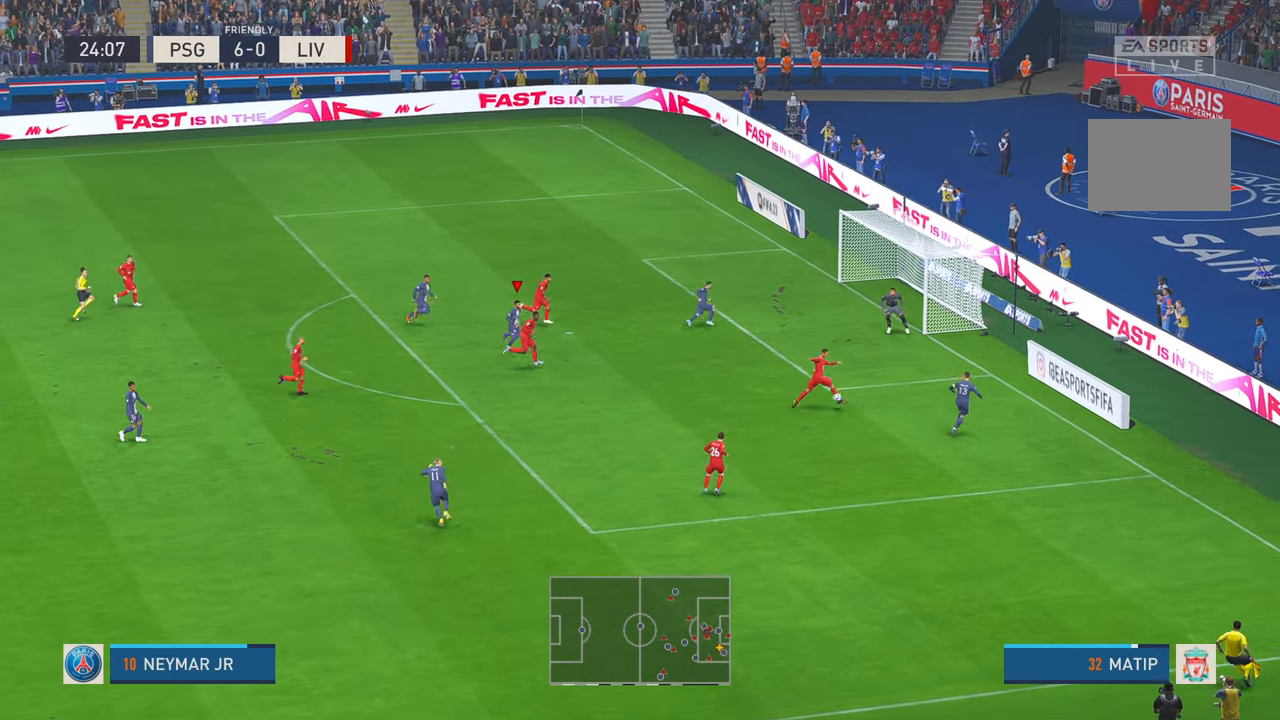
{"buttons": [], "left_stick": "up-left", "right_stick": "center", "events": []}
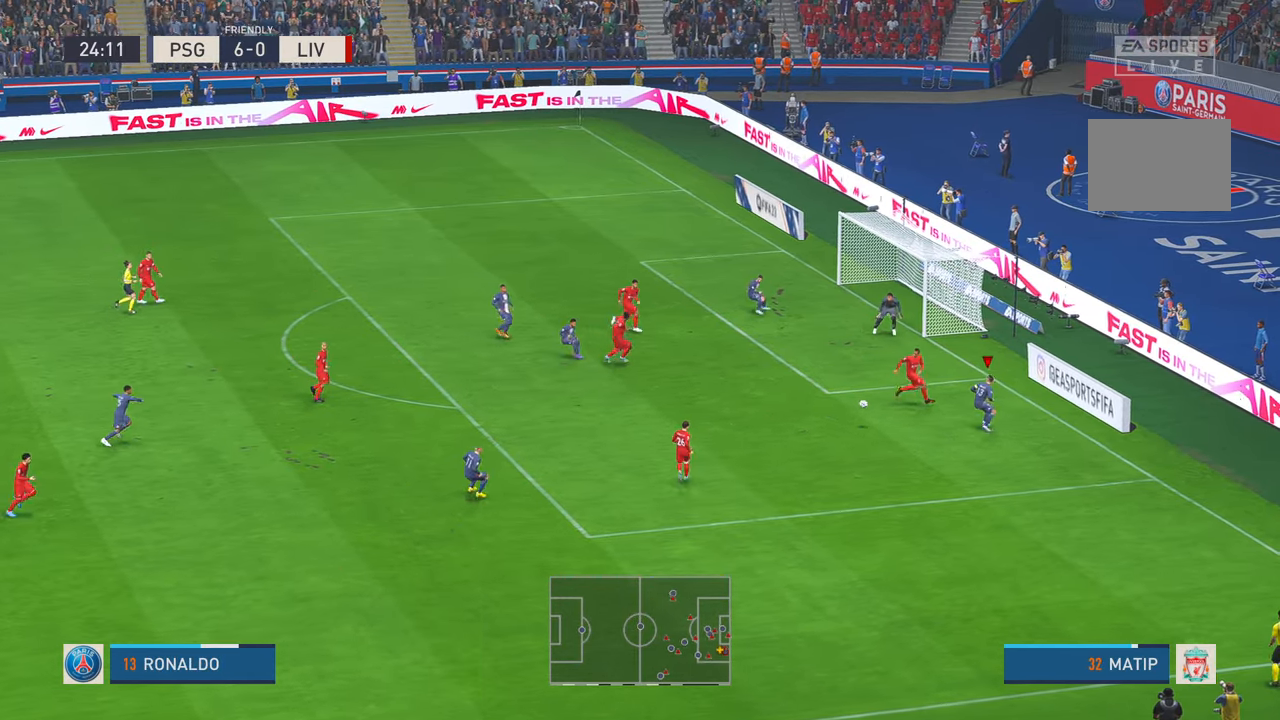
{"buttons": ["R2"], "left_stick": "left", "right_stick": "center", "events": [[17, "left_stick", "center"], [67, "left_stick", "down-left"], [83, "R2", "down"], [267, "left_stick", "left"]]}
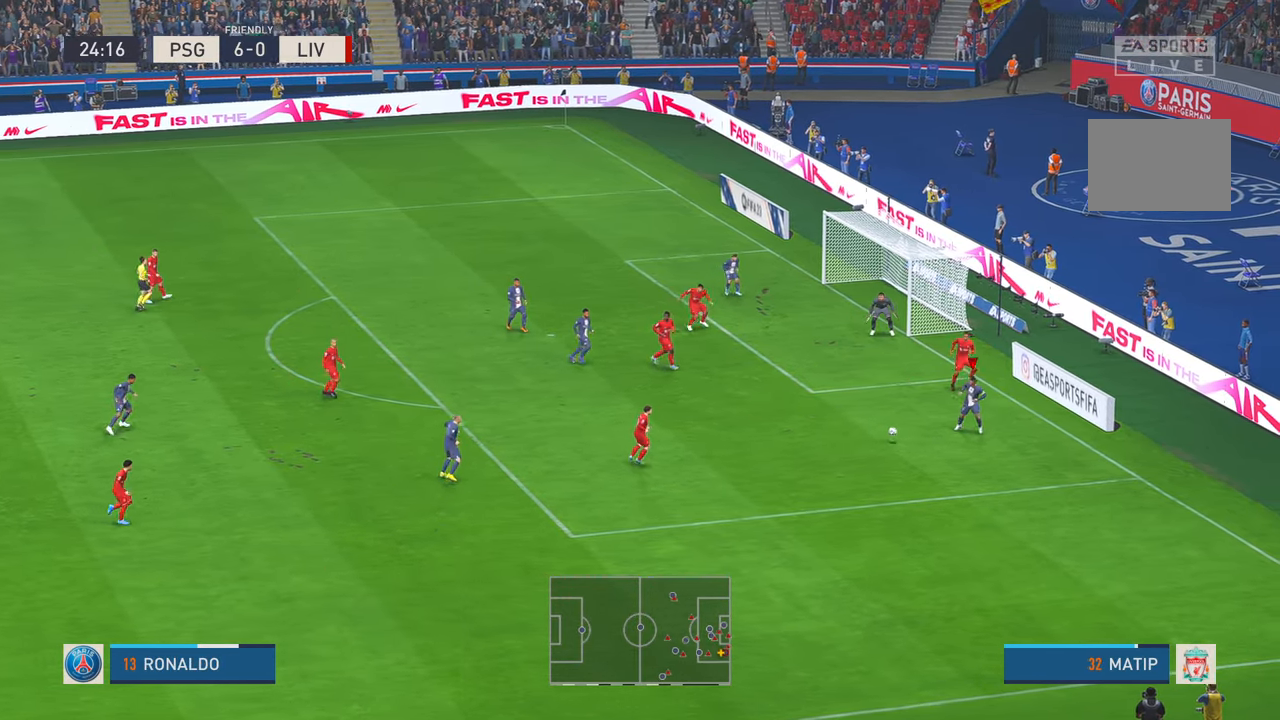
{"buttons": ["R2"], "left_stick": "up-left", "right_stick": "center", "events": [[83, "left_stick", "up-left"], [117, "A", "down"], [150, "L1", "down"], [250, "A", "up"], [300, "L1", "up"]]}